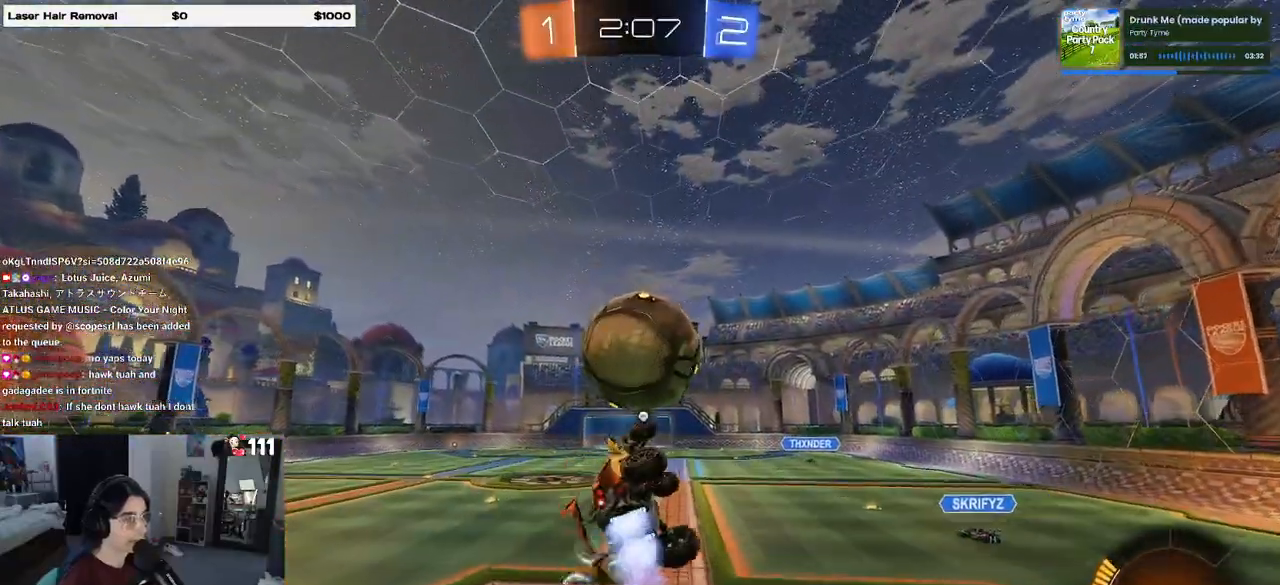
Gameplay with a controller (PlayStation layout); each line is a JSON object with the inputs held at the frame after it (dt_ms = milliseconds from this image to that frame). "events" lists button and stick changes between this image and that frame as [ms after this image, input, new state], when the widget could be followed in between.
{"dt_ms": 500, "buttons": ["L1", "R1"], "left_stick": "right", "right_stick": "center", "events": [[50, "left_stick", "left"], [117, "R1", "up"], [133, "left_stick", "center"], [267, "left_stick", "up-left"], [317, "left_stick", "left"], [367, "R1", "down"], [450, "left_stick", "right"]]}
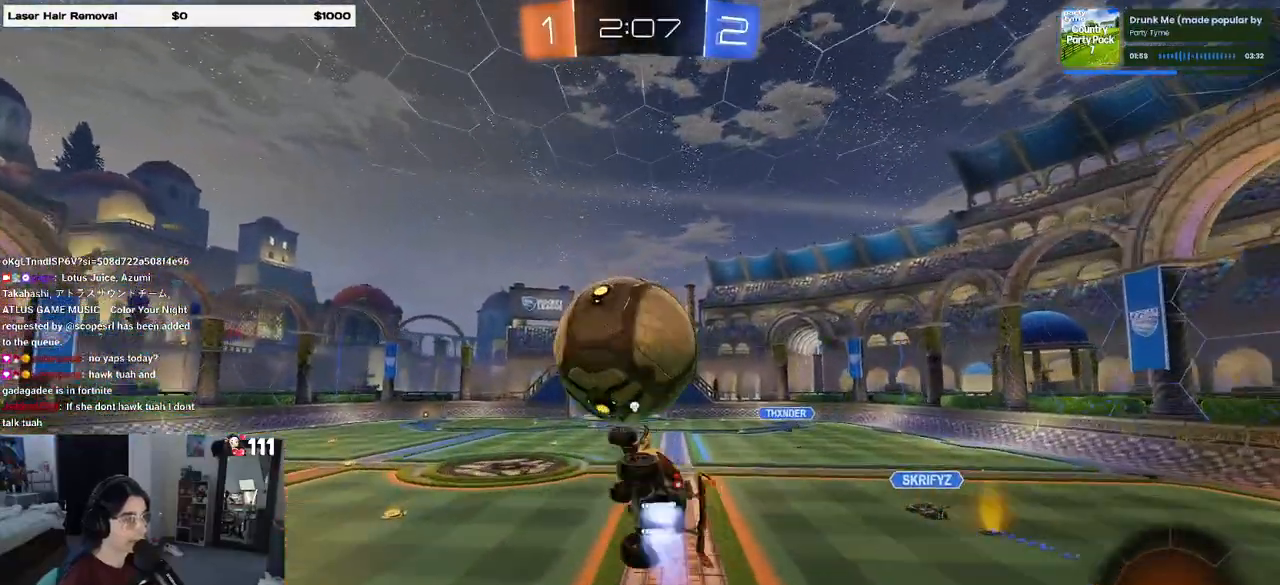
{"dt_ms": 500, "buttons": [], "left_stick": "center", "right_stick": "center", "events": [[117, "L1", "up"], [150, "left_stick", "center"], [250, "left_stick", "up-left"], [300, "left_stick", "up"], [417, "left_stick", "center"], [467, "R1", "up"]]}
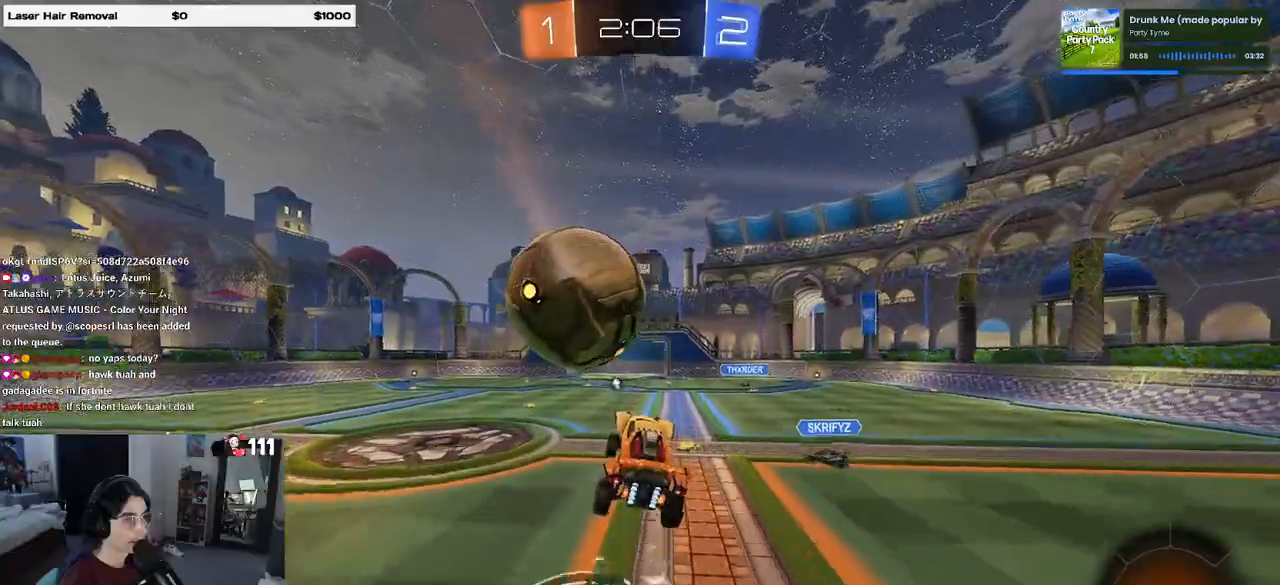
{"dt_ms": 500, "buttons": ["R2"], "left_stick": "left", "right_stick": "center", "events": [[167, "R2", "down"], [317, "left_stick", "up-left"], [433, "left_stick", "left"]]}
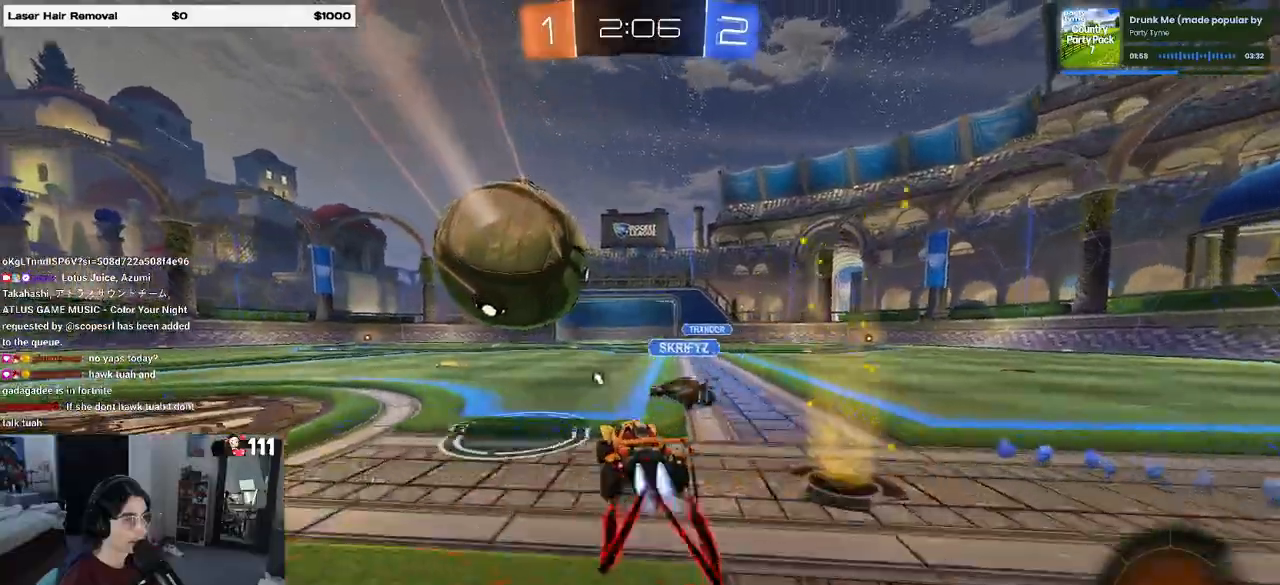
{"dt_ms": 500, "buttons": ["R1", "R2"], "left_stick": "left", "right_stick": "center", "events": [[33, "R1", "down"], [217, "left_stick", "center"], [483, "left_stick", "left"]]}
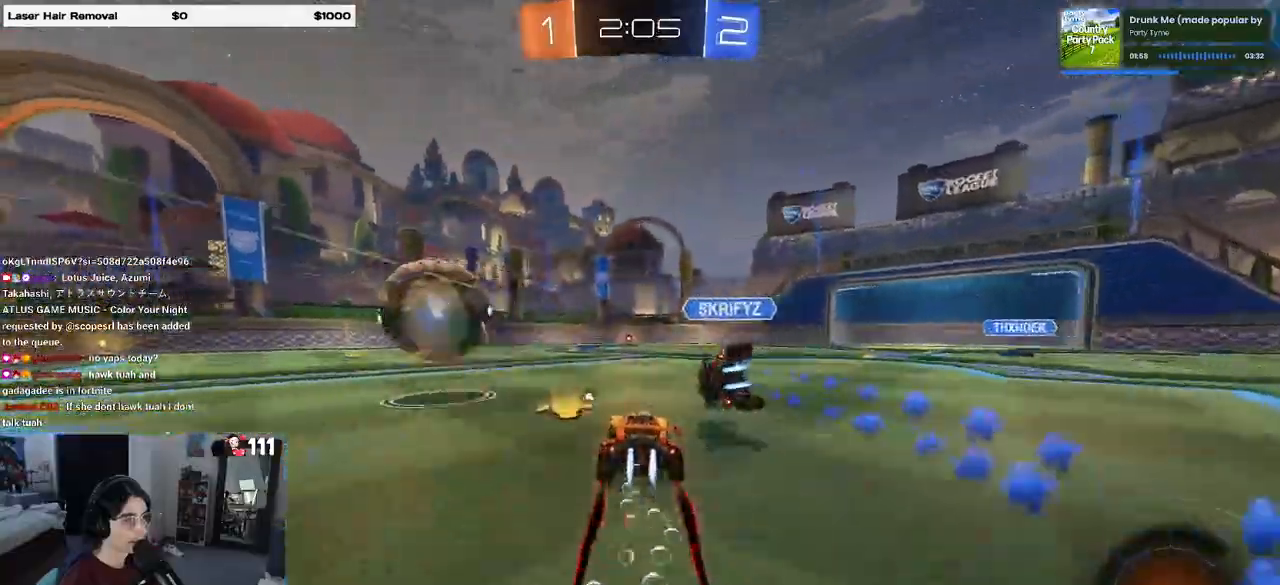
{"dt_ms": 500, "buttons": ["R2"], "left_stick": "left", "right_stick": "center", "events": [[117, "R1", "up"], [167, "left_stick", "center"], [400, "left_stick", "left"]]}
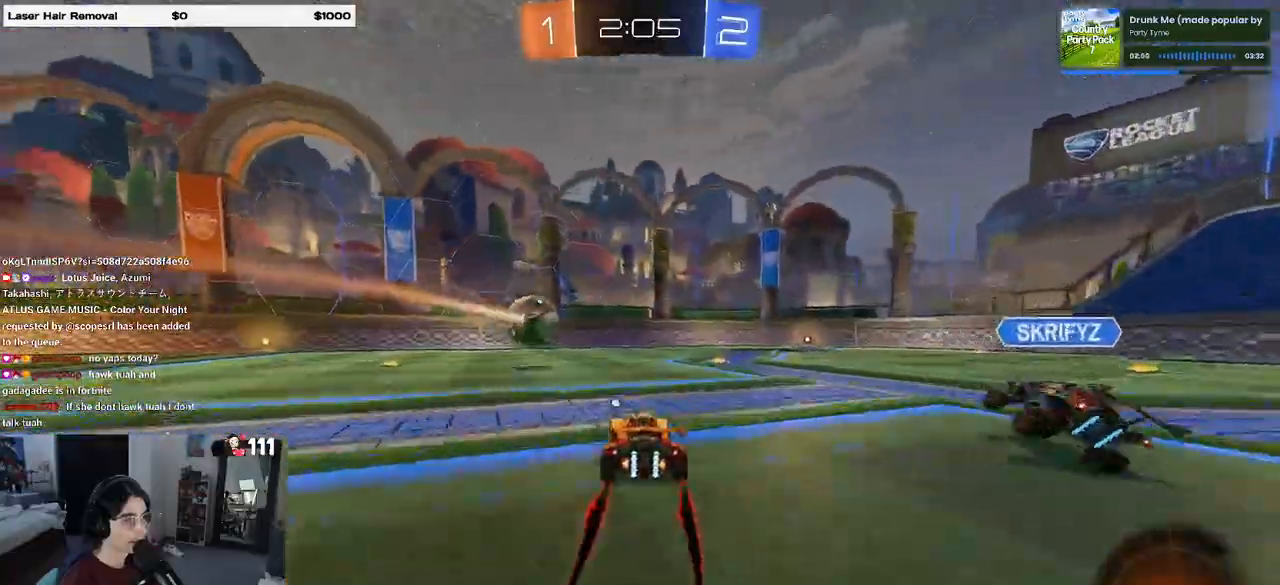
{"dt_ms": 500, "buttons": ["R2"], "left_stick": "center", "right_stick": "center", "events": [[83, "left_stick", "right"], [167, "left_stick", "center"]]}
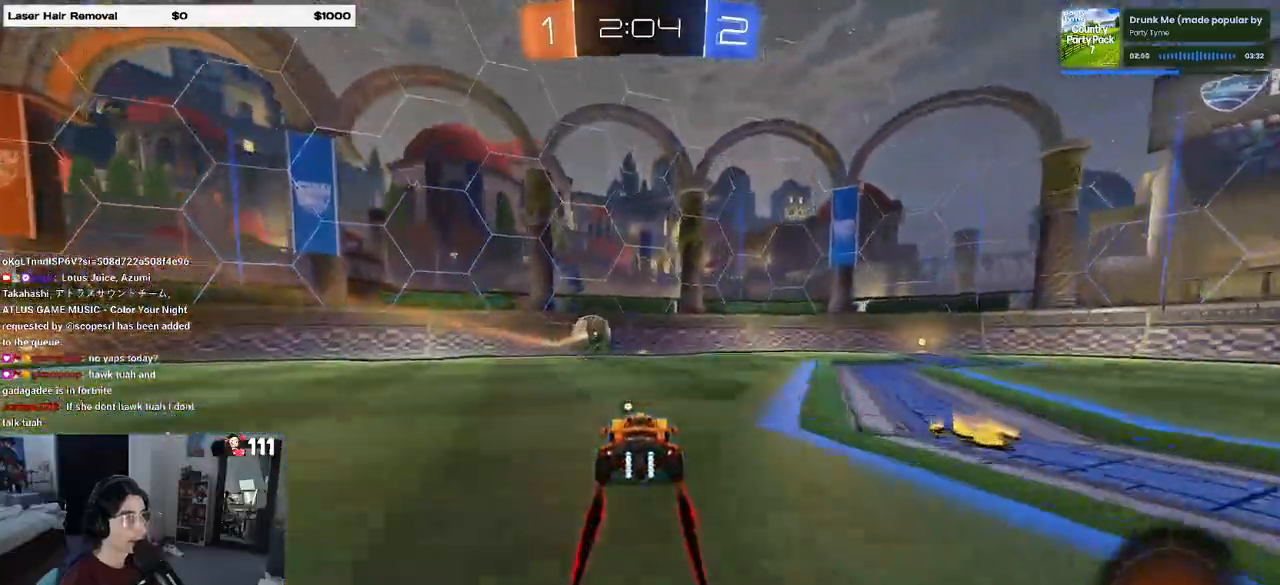
{"dt_ms": 500, "buttons": ["R2"], "left_stick": "center", "right_stick": "center", "events": [[50, "left_stick", "left"], [100, "left_stick", "center"], [150, "TRIANGLE", "down"], [267, "TRIANGLE", "up"]]}
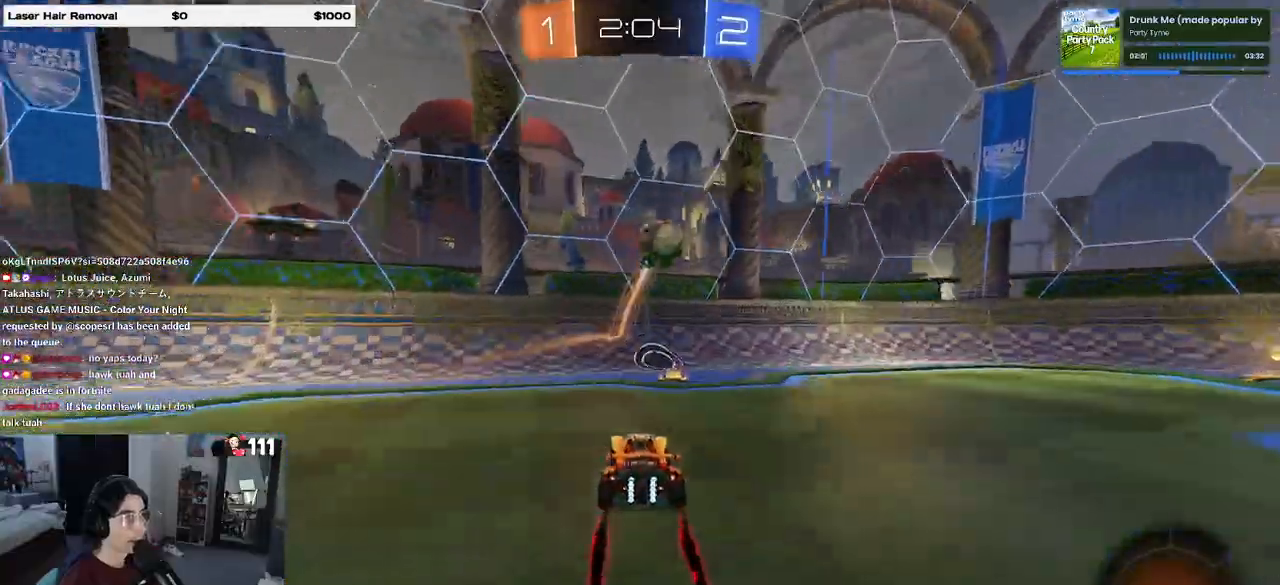
{"dt_ms": 500, "buttons": ["R1", "R2"], "left_stick": "right", "right_stick": "center", "events": [[200, "left_stick", "right"], [450, "R1", "down"]]}
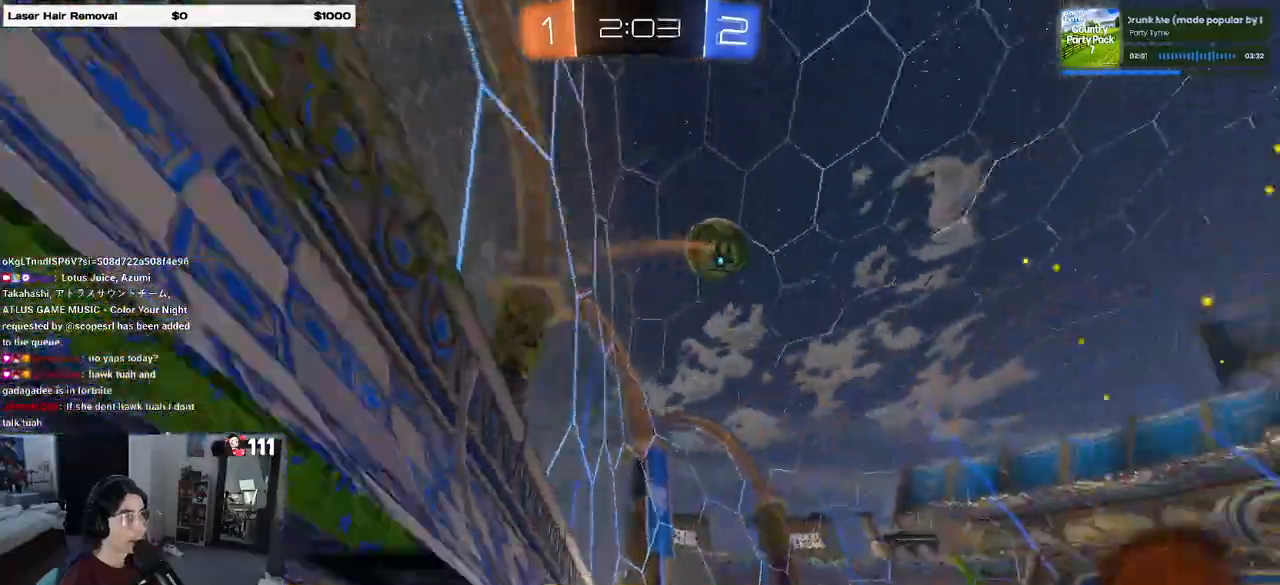
{"dt_ms": 500, "buttons": ["CROSS", "L1", "R1", "R2"], "left_stick": "down-right", "right_stick": "center", "events": [[50, "left_stick", "left"], [133, "R1", "up"], [200, "left_stick", "center"], [317, "CROSS", "down"], [350, "left_stick", "down-right"], [417, "L1", "down"], [500, "R1", "down"]]}
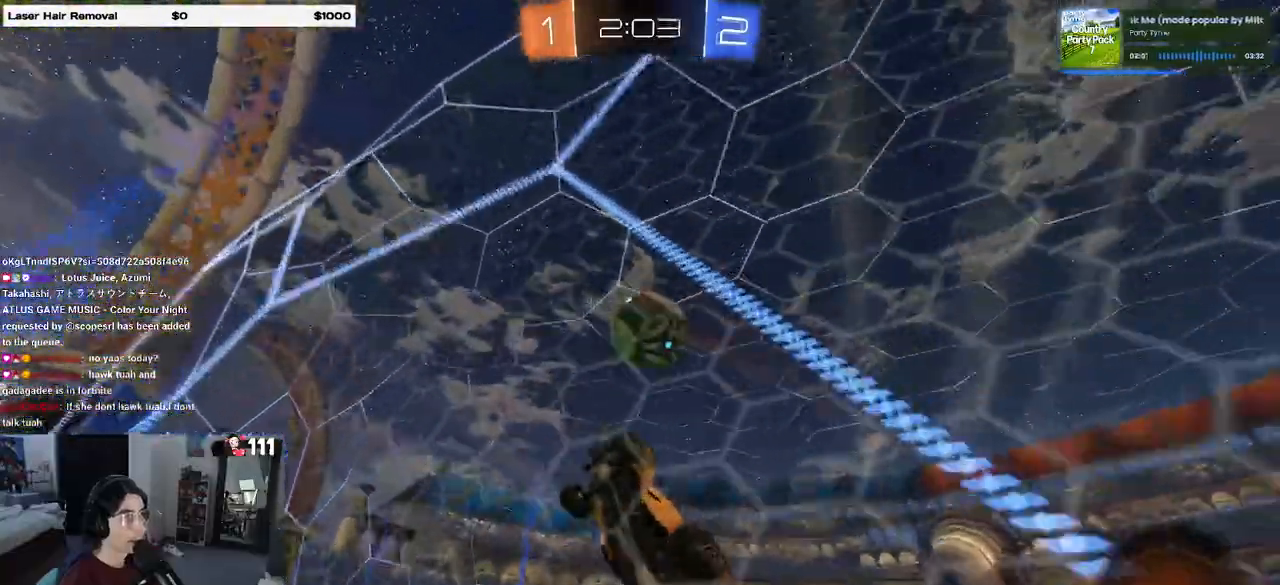
{"dt_ms": 500, "buttons": ["R1", "R2"], "left_stick": "center", "right_stick": "center", "events": [[33, "CROSS", "up"], [100, "left_stick", "right"], [150, "L1", "up"], [150, "R2", "up"], [200, "R2", "down"], [317, "left_stick", "up"], [333, "CROSS", "down"], [467, "left_stick", "center"], [483, "CROSS", "up"]]}
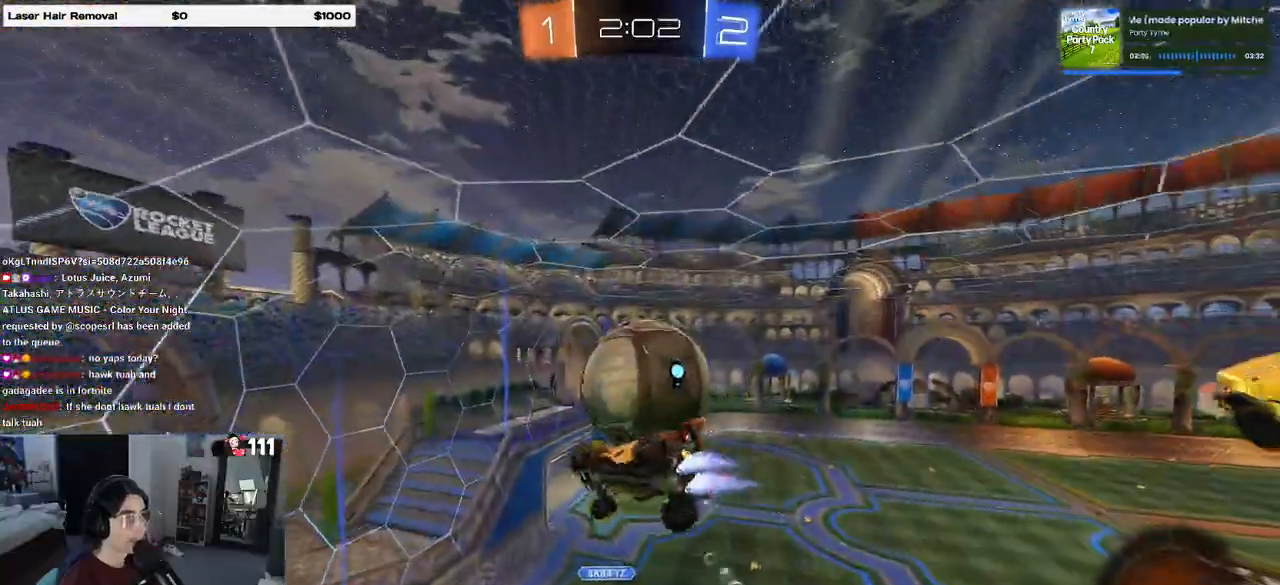
{"dt_ms": 500, "buttons": [], "left_stick": "center", "right_stick": "center", "events": [[83, "R1", "up"], [117, "R2", "up"], [350, "left_stick", "down-left"], [467, "left_stick", "center"]]}
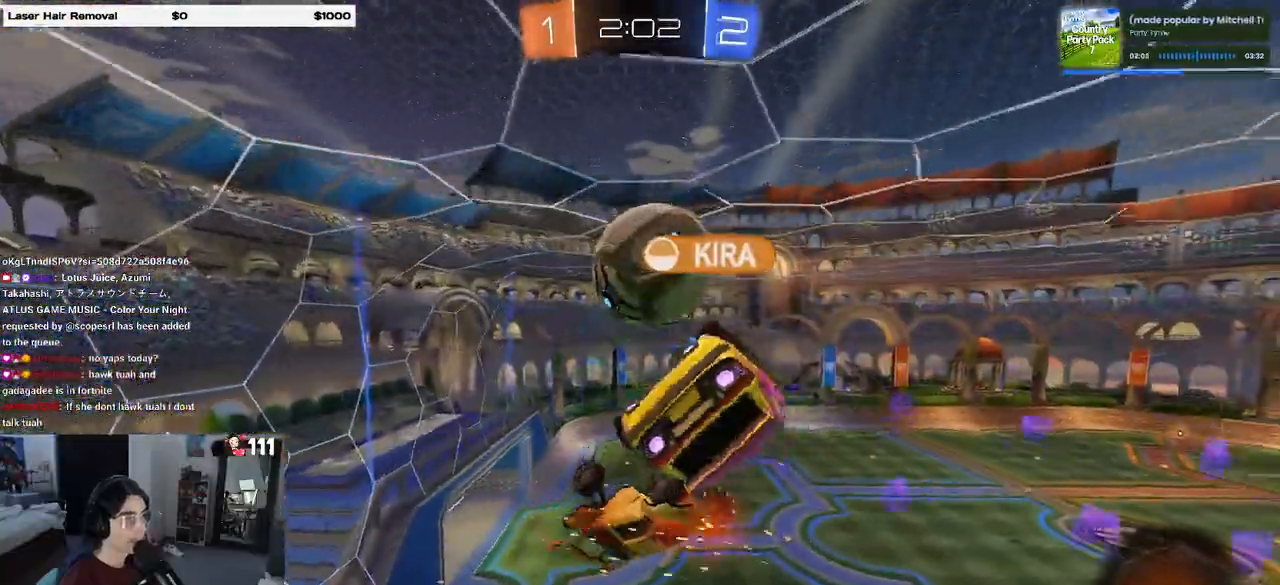
{"dt_ms": 500, "buttons": ["SQUARE", "R2"], "left_stick": "left", "right_stick": "center", "events": [[17, "left_stick", "right"], [350, "R2", "down"], [367, "left_stick", "center"], [383, "SQUARE", "down"], [417, "left_stick", "left"]]}
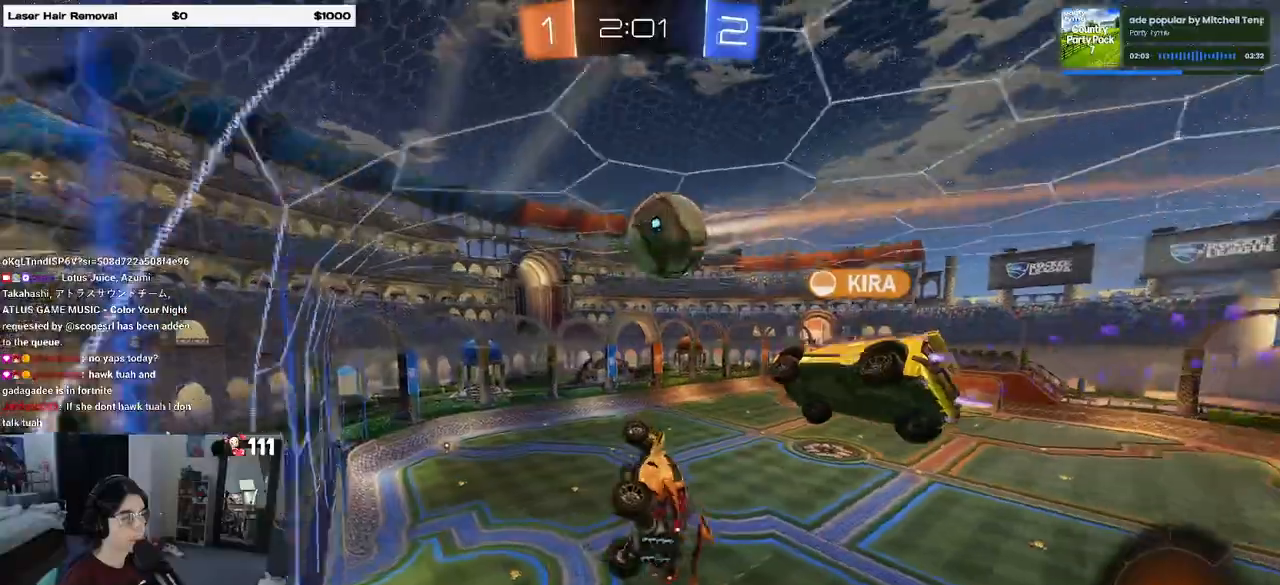
{"dt_ms": 1000, "buttons": ["R2"], "left_stick": "center", "right_stick": "center"}
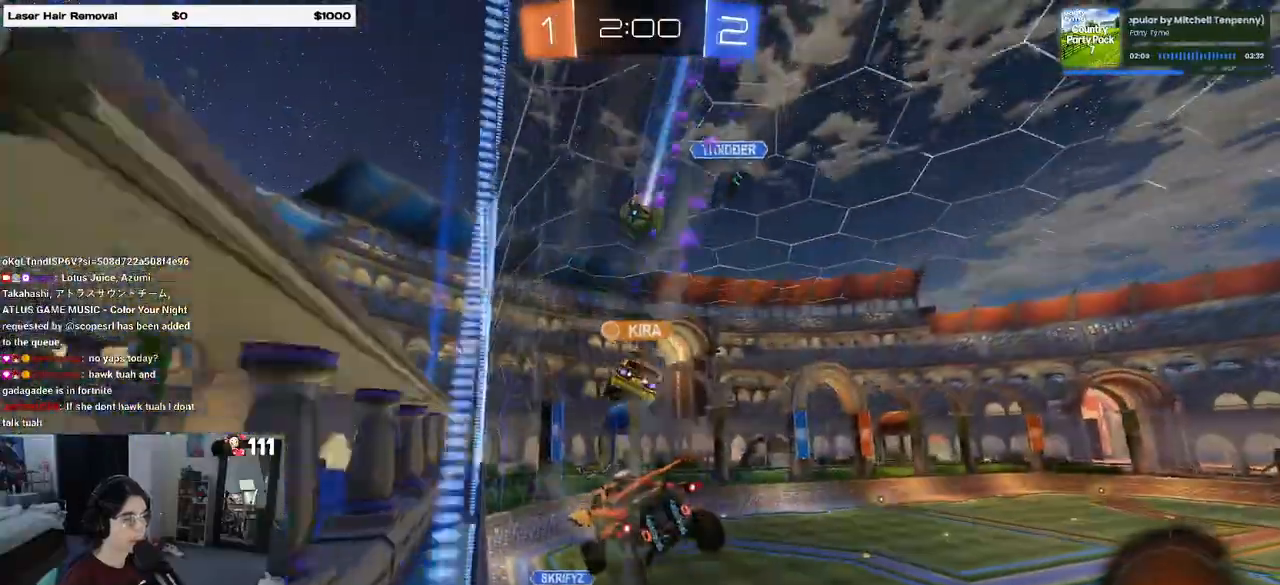
{"dt_ms": 500, "buttons": ["R2"], "left_stick": "up-right", "right_stick": "center", "events": [[100, "SQUARE", "down"], [100, "left_stick", "down"], [250, "left_stick", "right"], [267, "SQUARE", "up"], [317, "left_stick", "up-right"]]}
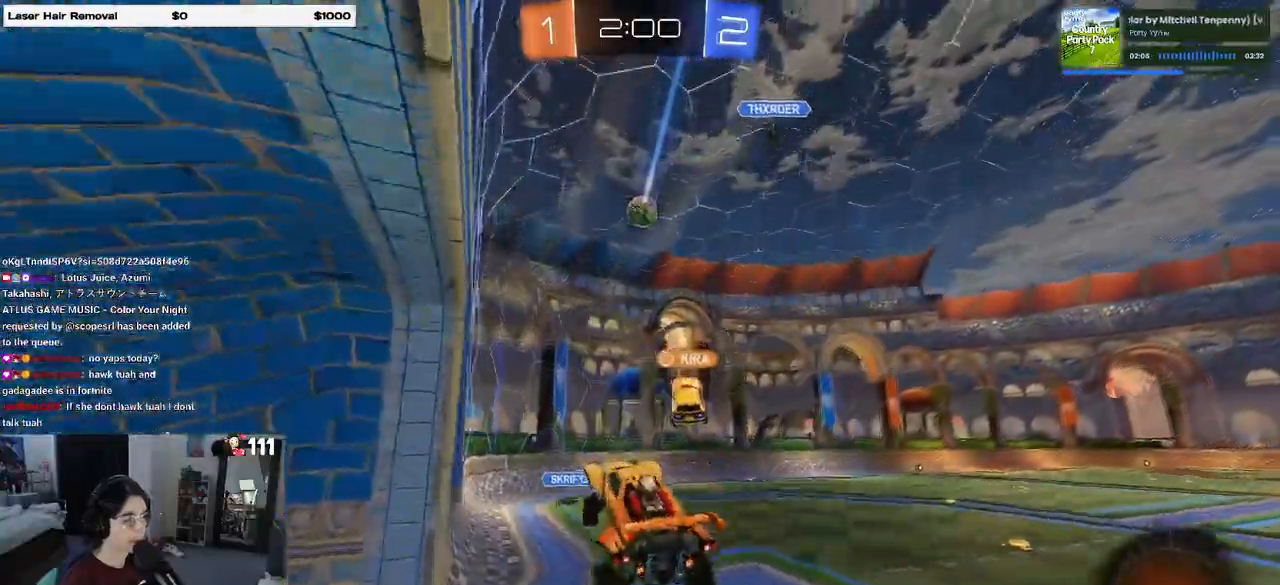
{"dt_ms": 500, "buttons": ["R1", "R2"], "left_stick": "center", "right_stick": "center", "events": [[50, "left_stick", "center"], [100, "left_stick", "up"], [150, "R1", "down"], [167, "CROSS", "down"], [217, "left_stick", "up-right"], [267, "CROSS", "up"], [350, "left_stick", "center"]]}
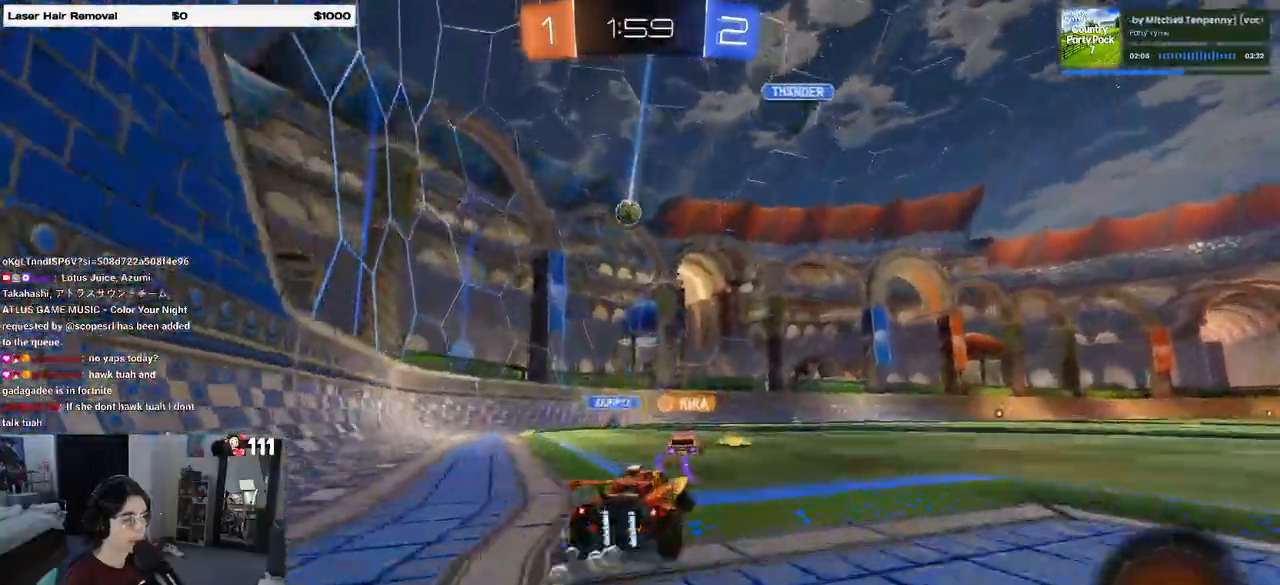
{"dt_ms": 500, "buttons": ["R1", "R2"], "left_stick": "right", "right_stick": "center", "events": [[183, "left_stick", "right"]]}
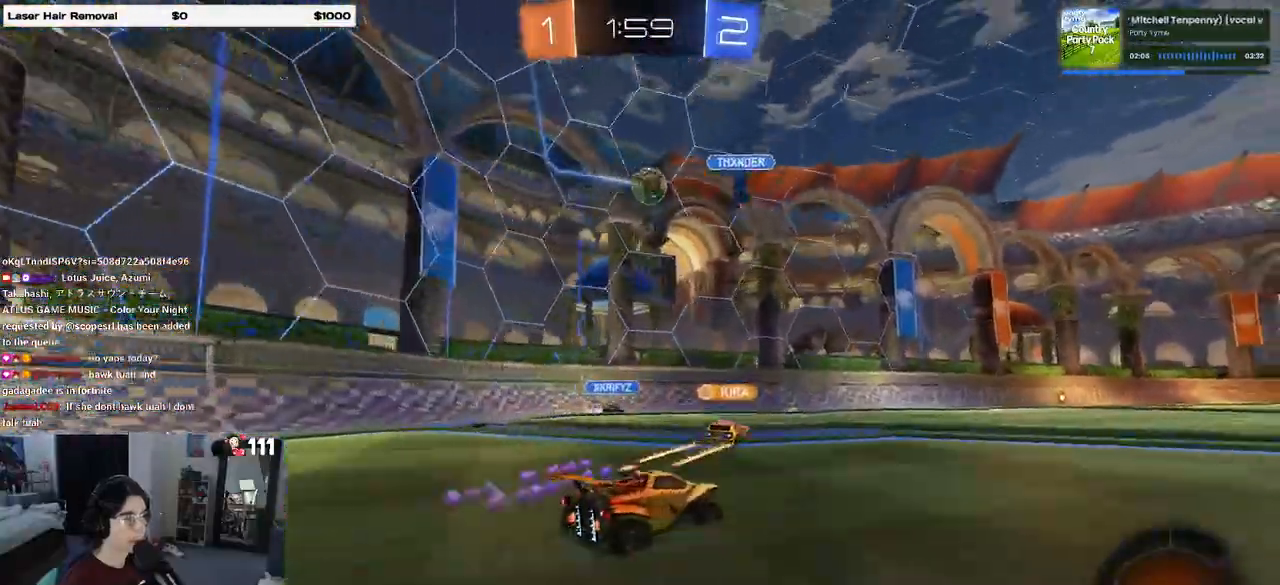
{"dt_ms": 500, "buttons": ["CROSS", "R2"], "left_stick": "right", "right_stick": "center", "events": [[200, "R1", "up"], [483, "CROSS", "down"]]}
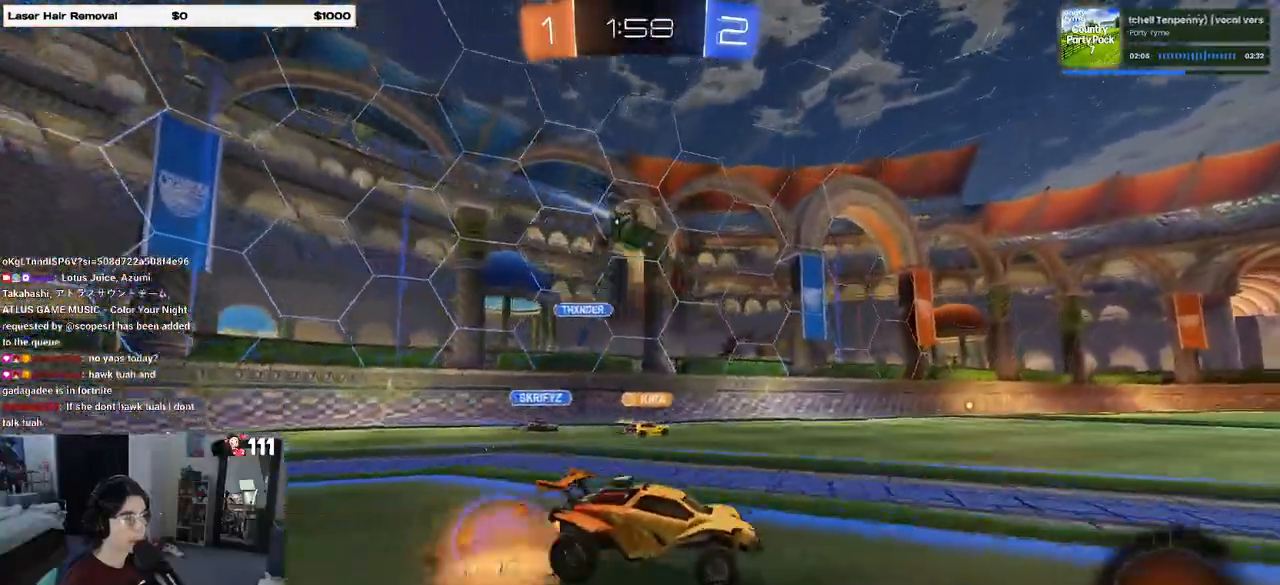
{"dt_ms": 500, "buttons": ["SQUARE", "R2"], "left_stick": "down-left", "right_stick": "center", "events": [[17, "left_stick", "up-left"], [50, "CROSS", "up"], [100, "CROSS", "down"], [183, "left_stick", "down"], [233, "CROSS", "up"], [350, "left_stick", "down-left"], [383, "SQUARE", "down"]]}
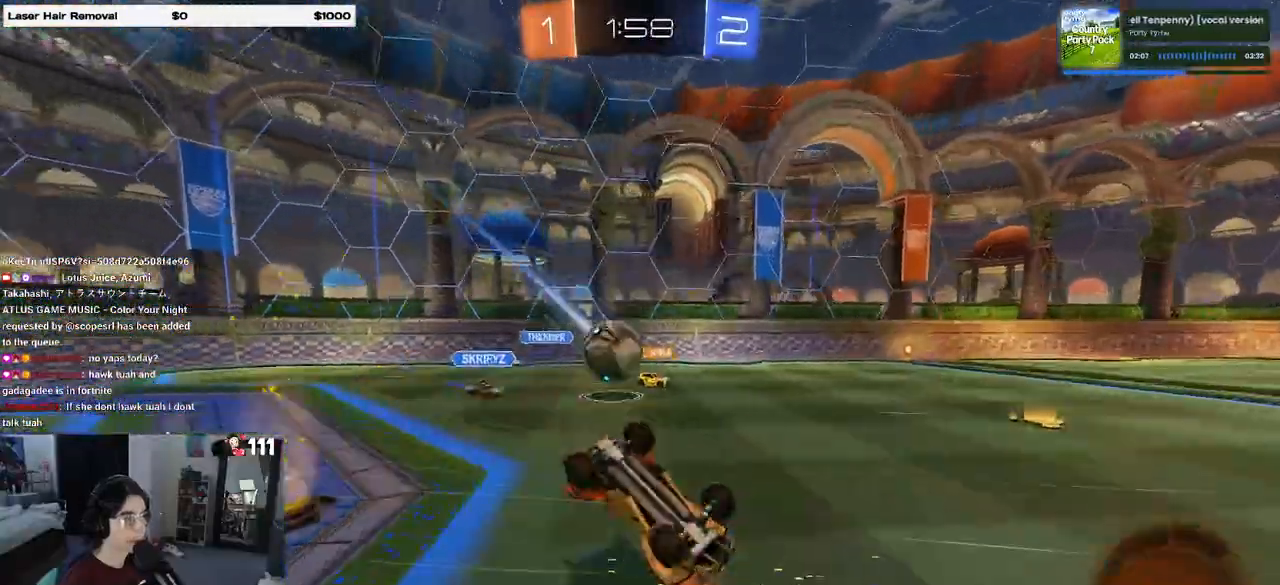
{"dt_ms": 500, "buttons": ["R2"], "left_stick": "center", "right_stick": "center", "events": [[433, "left_stick", "center"], [450, "SQUARE", "up"]]}
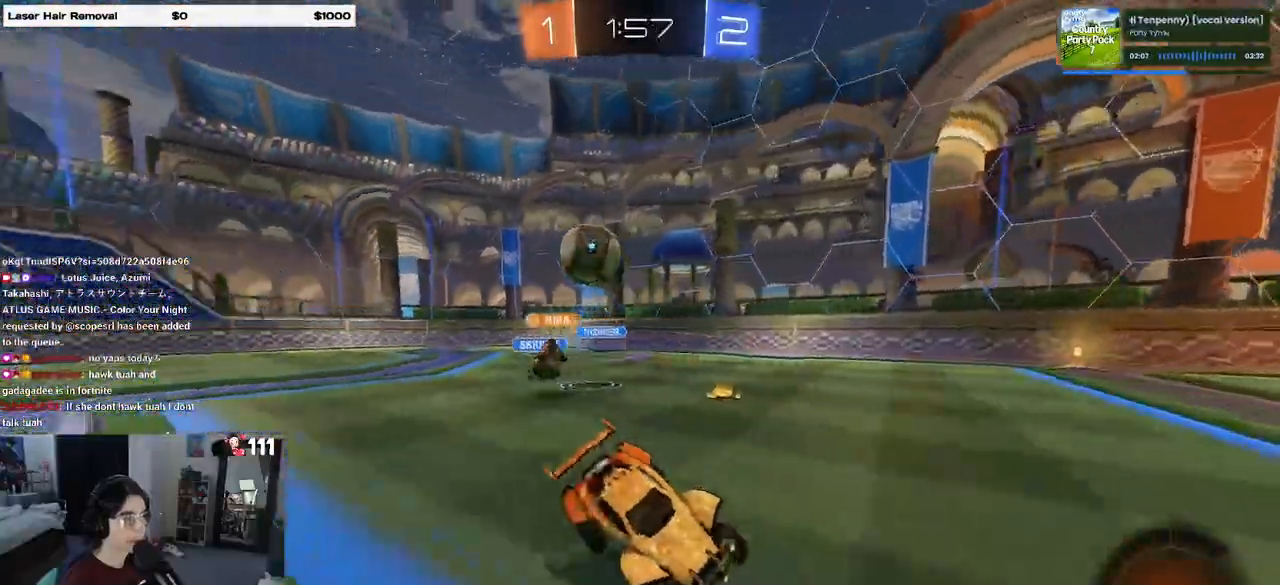
{"dt_ms": 500, "buttons": ["R1", "R2"], "left_stick": "left", "right_stick": "center", "events": [[200, "TRIANGLE", "down"], [267, "R1", "down"], [317, "TRIANGLE", "up"], [350, "left_stick", "left"]]}
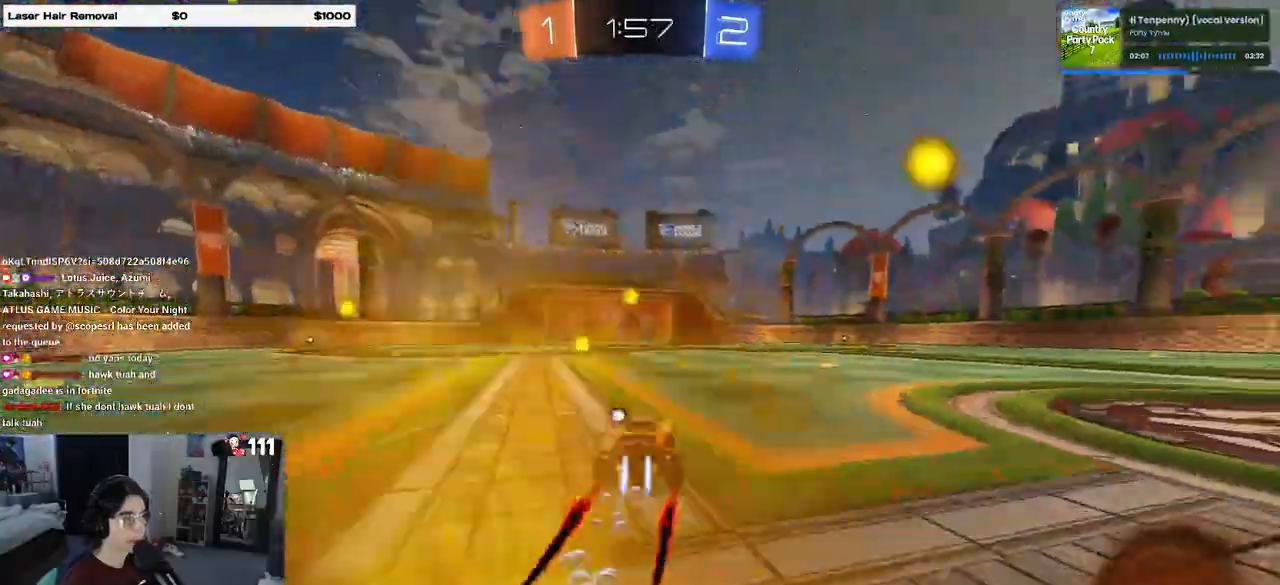
{"dt_ms": 500, "buttons": ["R2"], "left_stick": "center", "right_stick": "center", "events": [[17, "left_stick", "center"], [33, "R1", "up"], [217, "left_stick", "left"], [317, "left_stick", "center"]]}
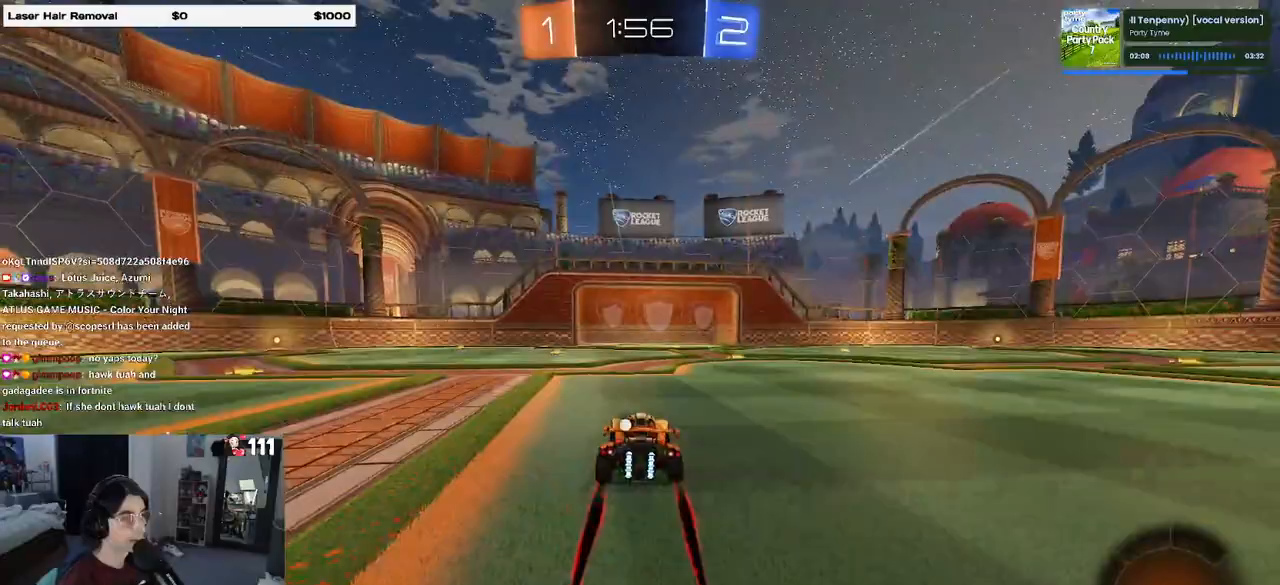
{"dt_ms": 500, "buttons": ["R2"], "left_stick": "center", "right_stick": "center", "events": [[133, "left_stick", "left"], [150, "TRIANGLE", "down"], [250, "TRIANGLE", "up"], [333, "left_stick", "center"]]}
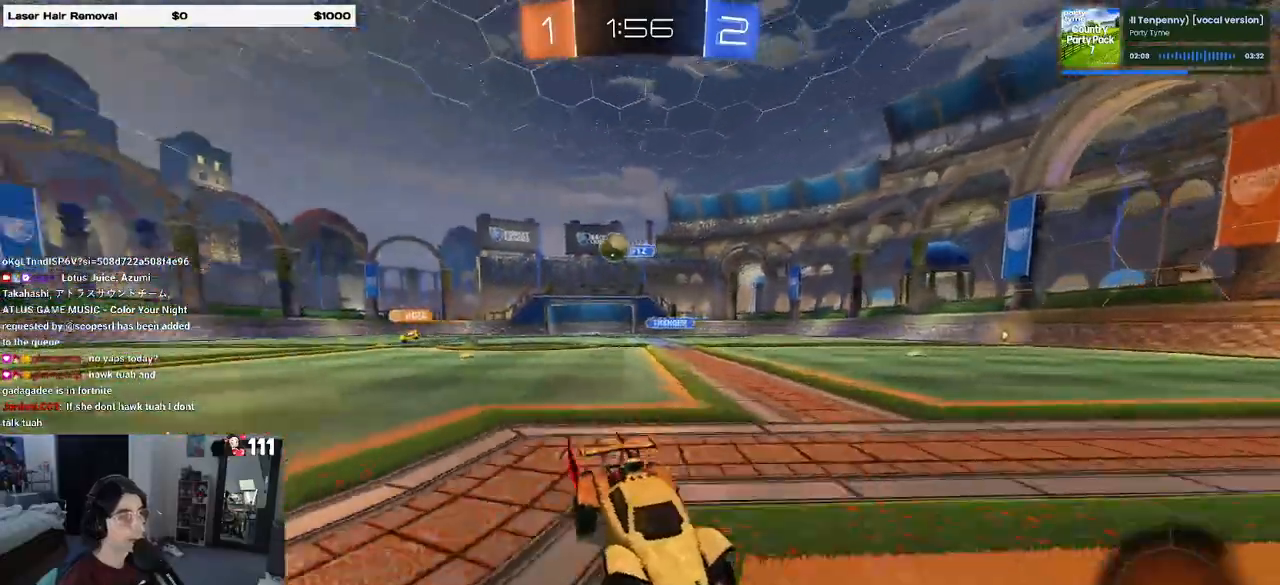
{"dt_ms": 500, "buttons": ["SQUARE", "R2"], "left_stick": "right", "right_stick": "center", "events": [[17, "left_stick", "left"], [383, "left_stick", "right"], [400, "SQUARE", "down"]]}
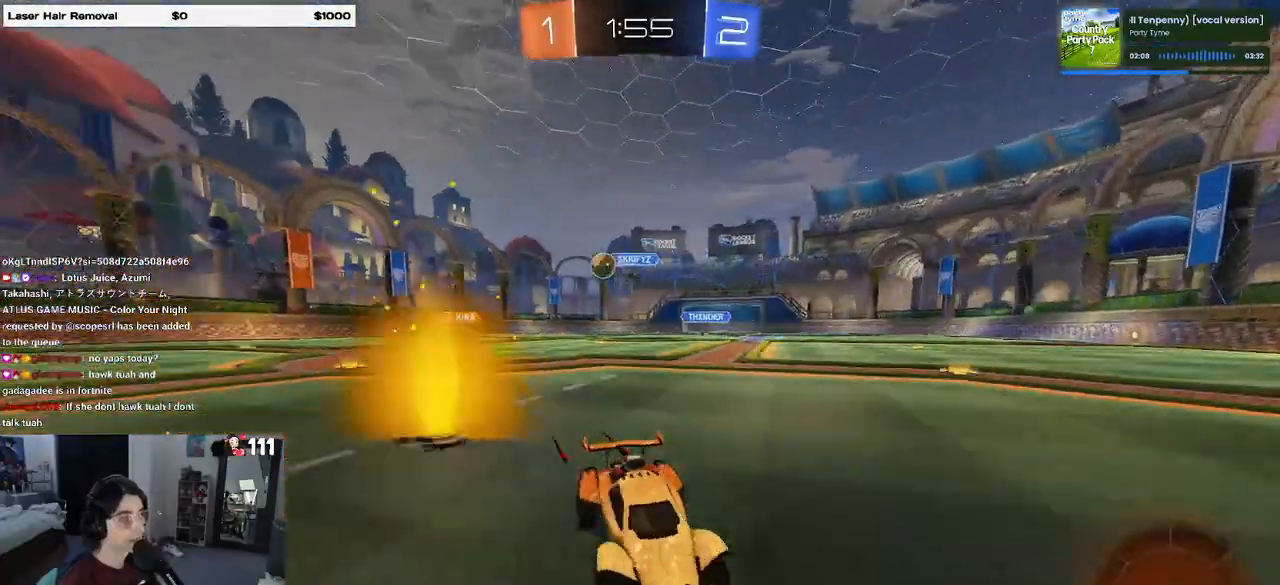
{"dt_ms": 500, "buttons": ["R2"], "left_stick": "right", "right_stick": "center", "events": [[33, "SQUARE", "up"]]}
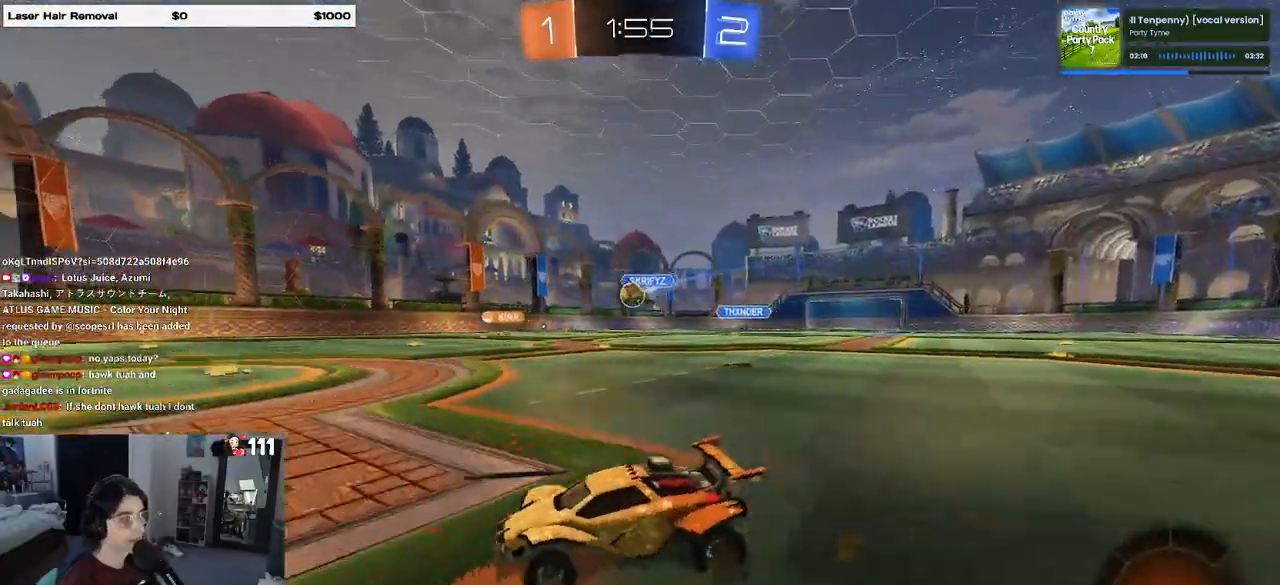
{"dt_ms": 500, "buttons": ["R2"], "left_stick": "center", "right_stick": "center", "events": [[383, "left_stick", "center"]]}
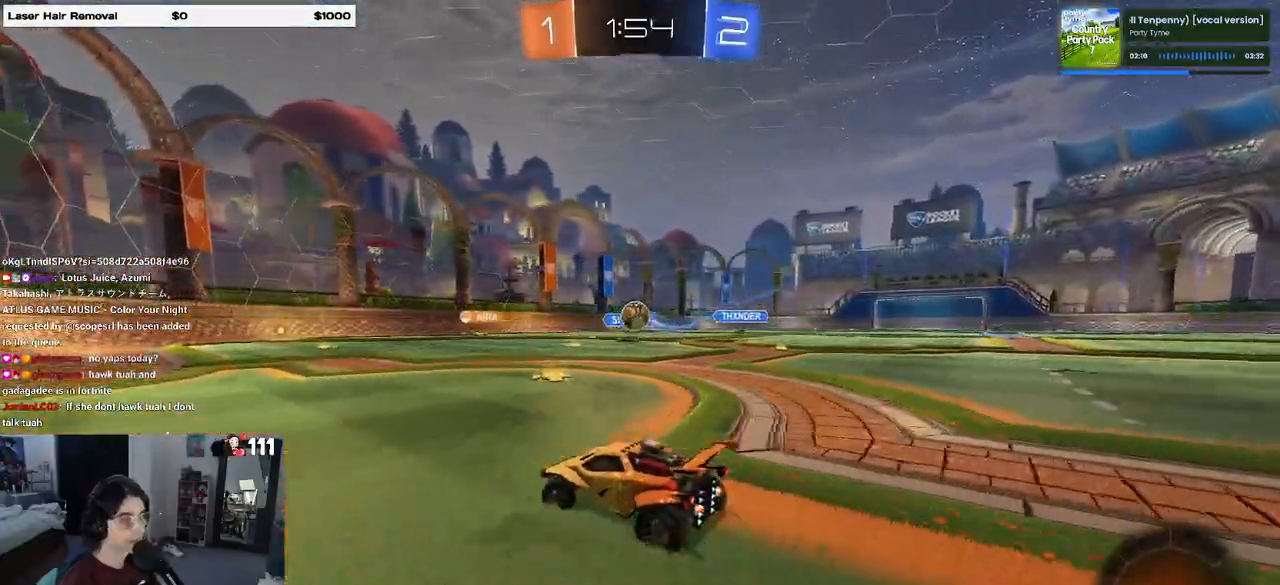
{"dt_ms": 500, "buttons": ["R2"], "left_stick": "center", "right_stick": "center", "events": [[267, "left_stick", "right"], [350, "left_stick", "center"]]}
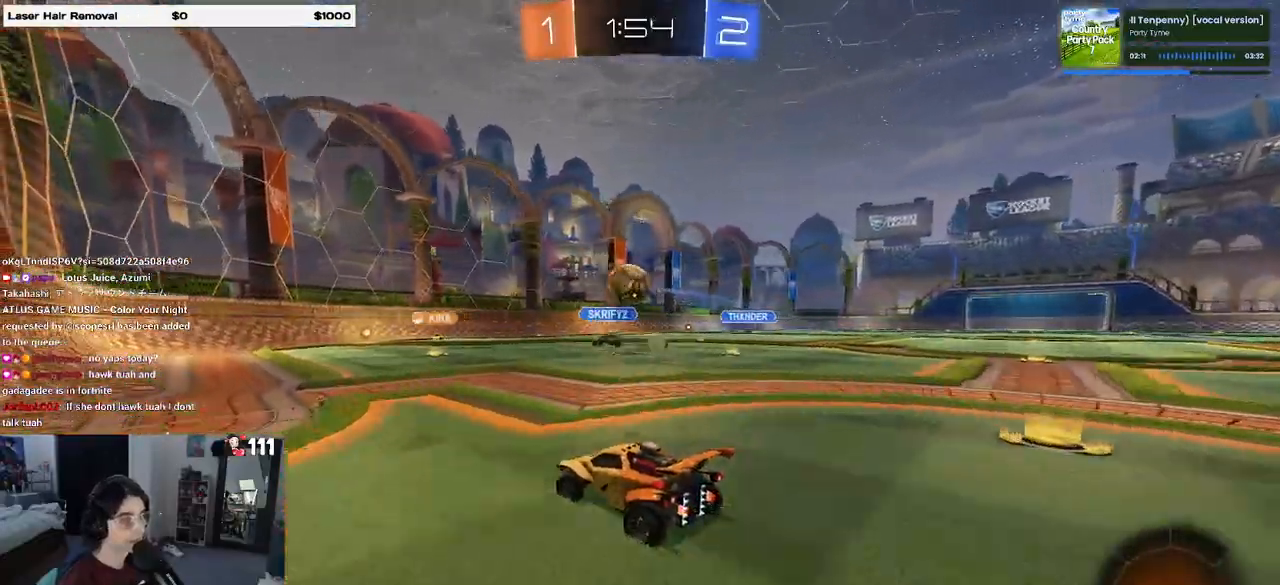
{"dt_ms": 500, "buttons": ["R2"], "left_stick": "center", "right_stick": "center", "events": [[33, "R2", "up"], [33, "left_stick", "left"], [50, "L2", "down"], [333, "R2", "down"], [383, "L2", "up"], [400, "left_stick", "center"]]}
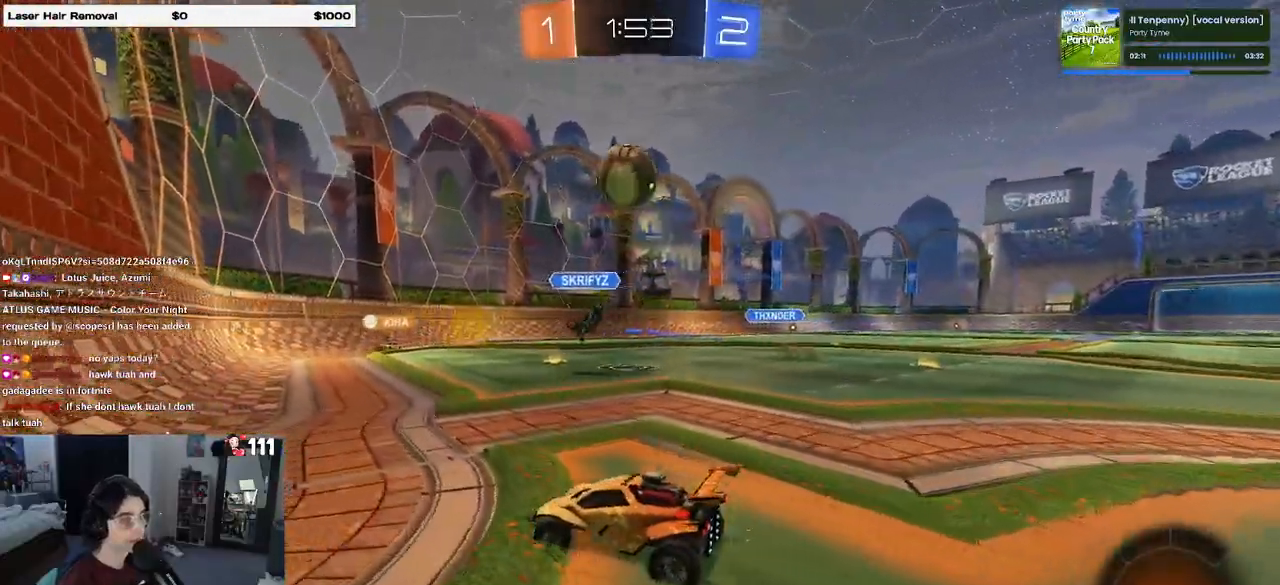
{"dt_ms": 500, "buttons": ["R2"], "left_stick": "right", "right_stick": "center", "events": [[367, "R2", "up"], [367, "left_stick", "right"], [500, "R2", "down"]]}
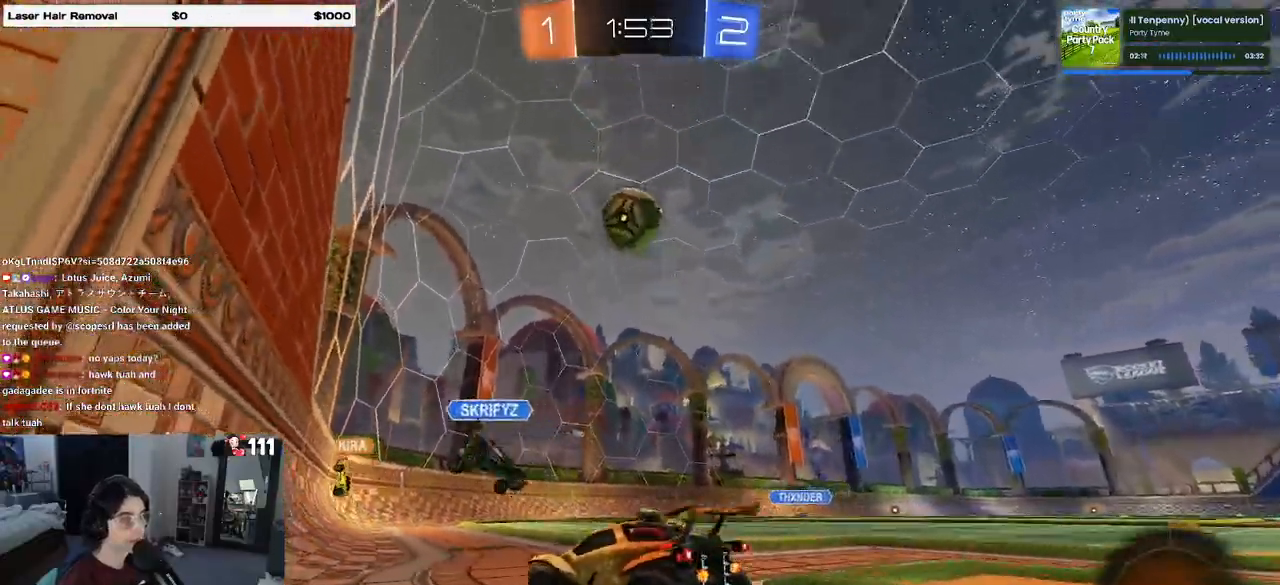
{"dt_ms": 500, "buttons": ["R2"], "left_stick": "center", "right_stick": "center", "events": [[433, "left_stick", "center"]]}